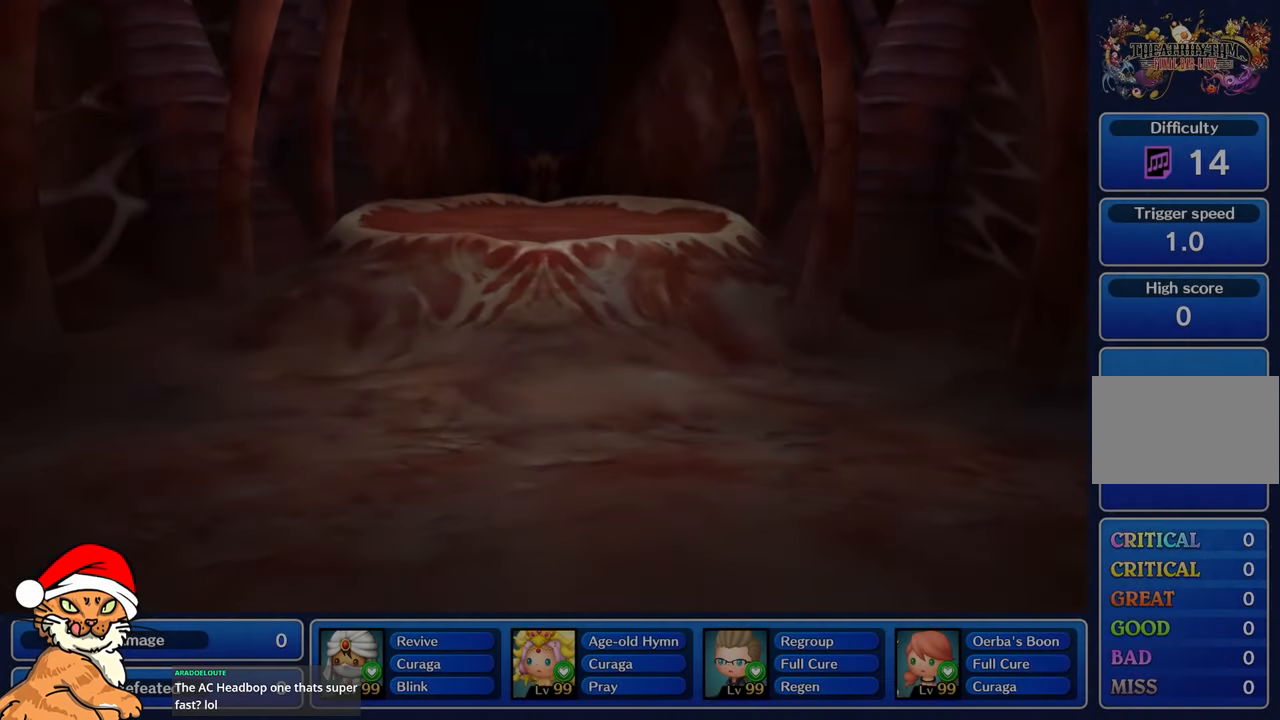
Gameplay with a controller (PlayStation layout); each line is a JSON object with the inputs held at the frame after it. "events" lists button and stick changes between this image and that frame as [ms after this image, input, new state], when the widget could be followed in between. Not read: L3 R3.
{"buttons": [], "left_stick": "center", "right_stick": "center", "events": [[83, "CIRCLE", "up"], [83, "SQUARE", "up"]]}
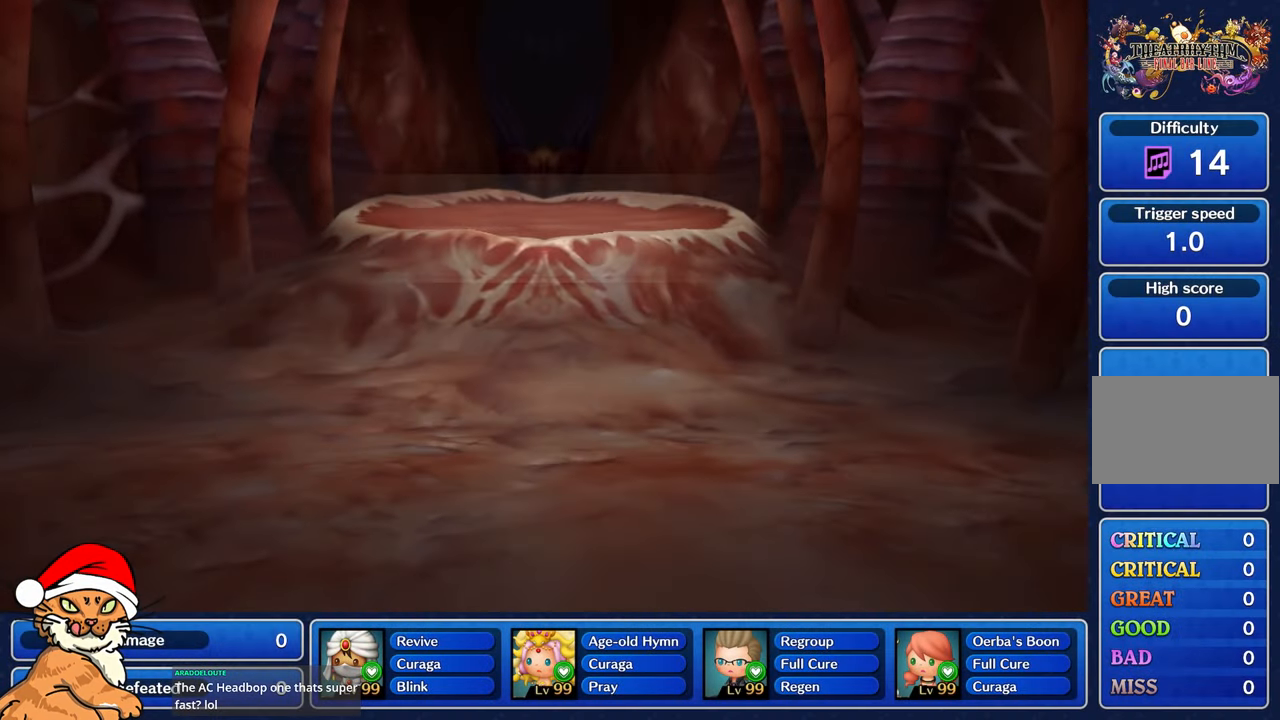
{"buttons": [], "left_stick": "center", "right_stick": "center", "events": []}
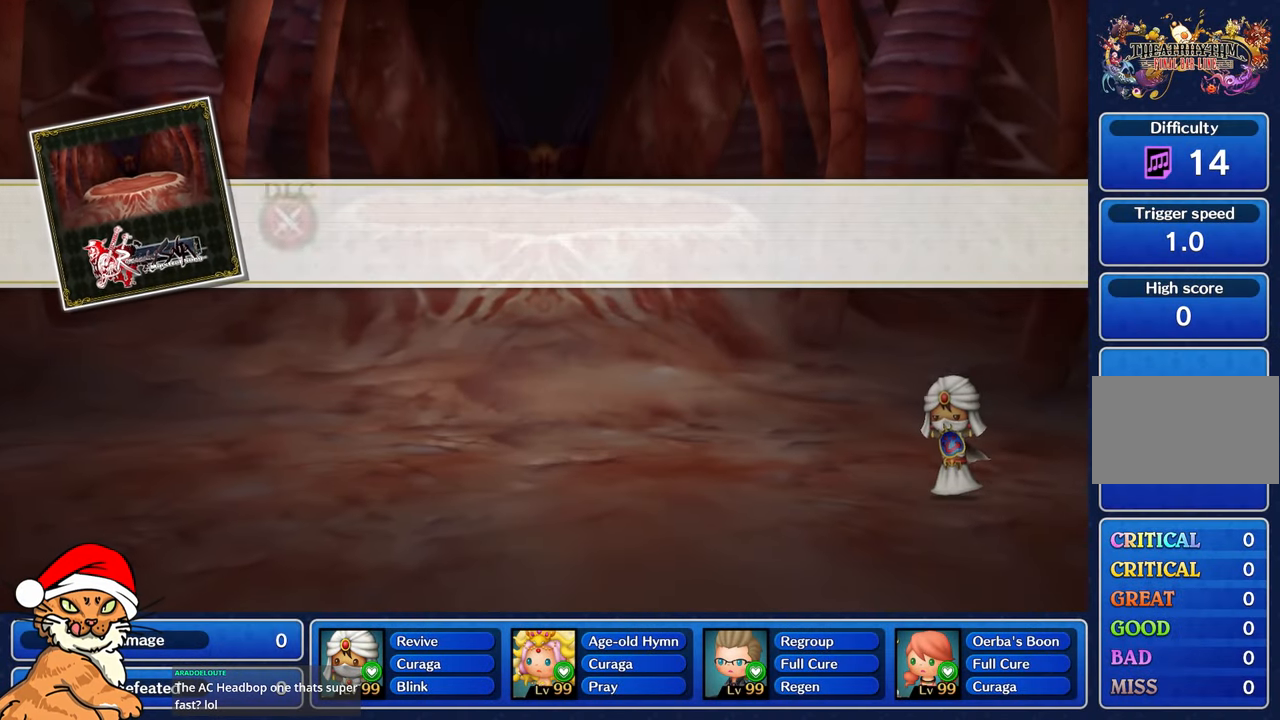
{"buttons": [], "left_stick": "center", "right_stick": "center", "events": []}
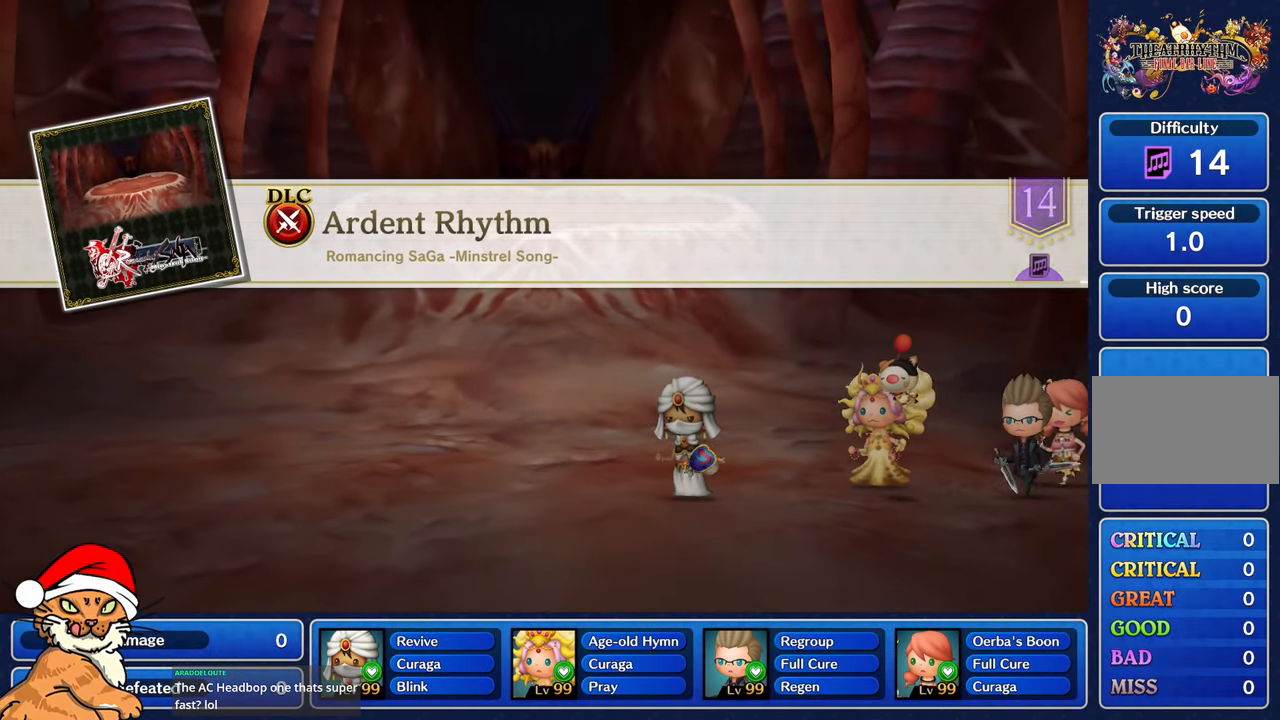
{"buttons": [], "left_stick": "center", "right_stick": "center", "events": [[367, "CROSS", "down"], [483, "CROSS", "up"]]}
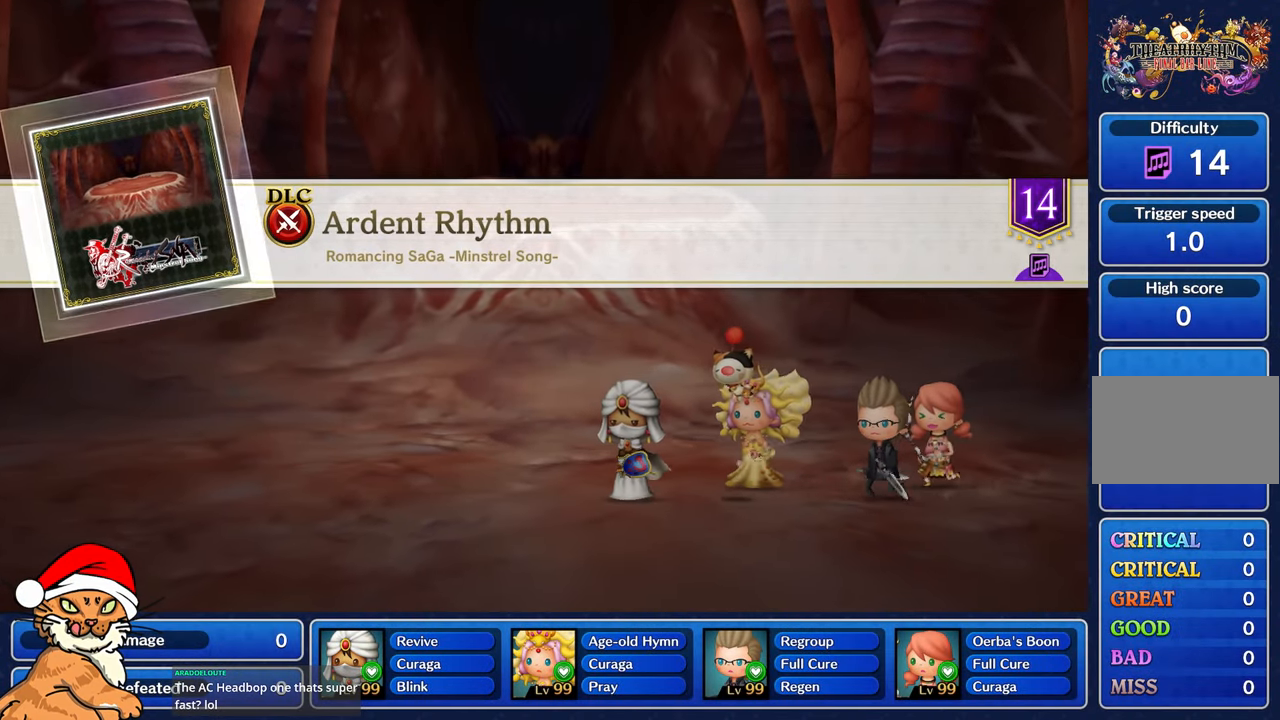
{"buttons": [], "left_stick": "center", "right_stick": "center", "events": []}
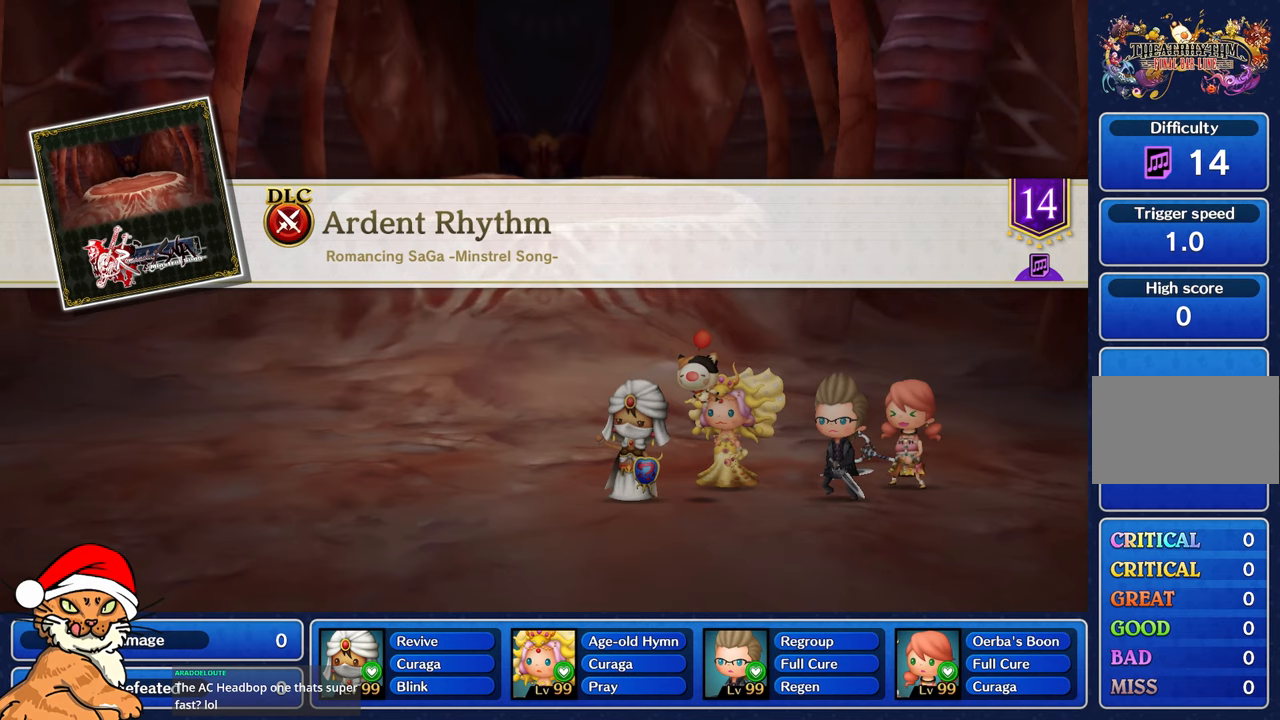
{"buttons": [], "left_stick": "center", "right_stick": "center", "events": []}
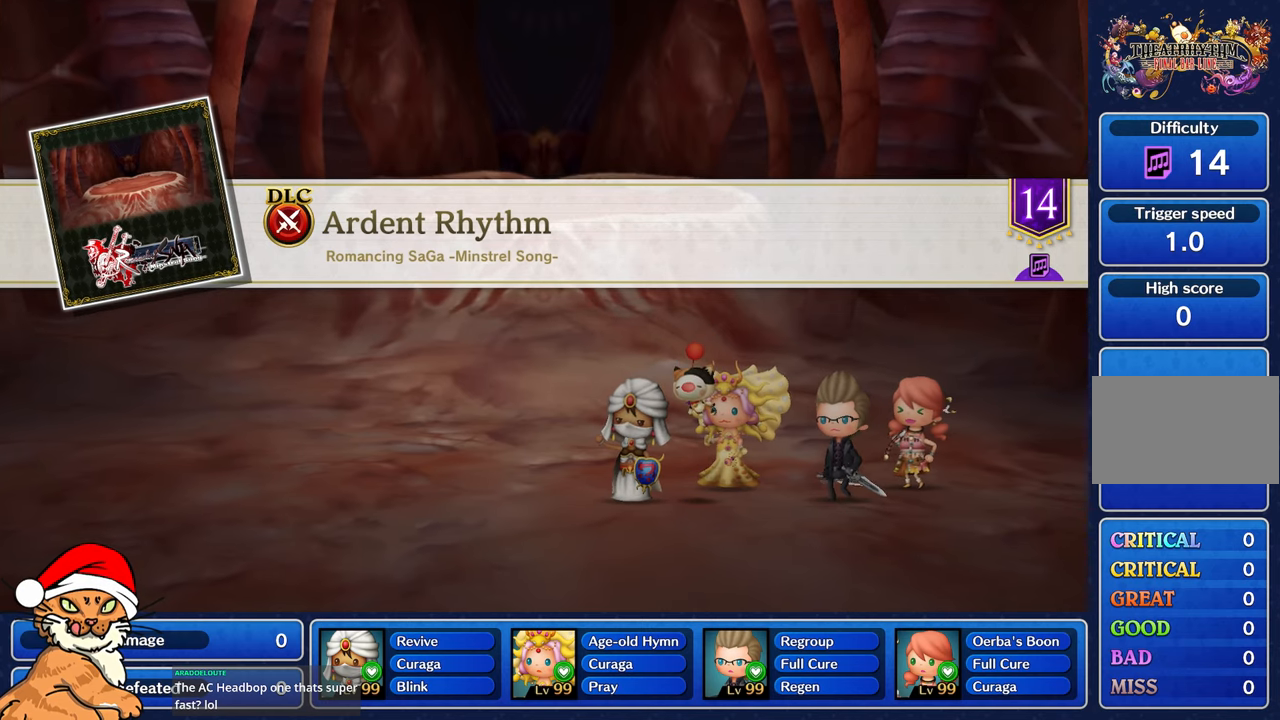
{"buttons": [], "left_stick": "center", "right_stick": "center", "events": []}
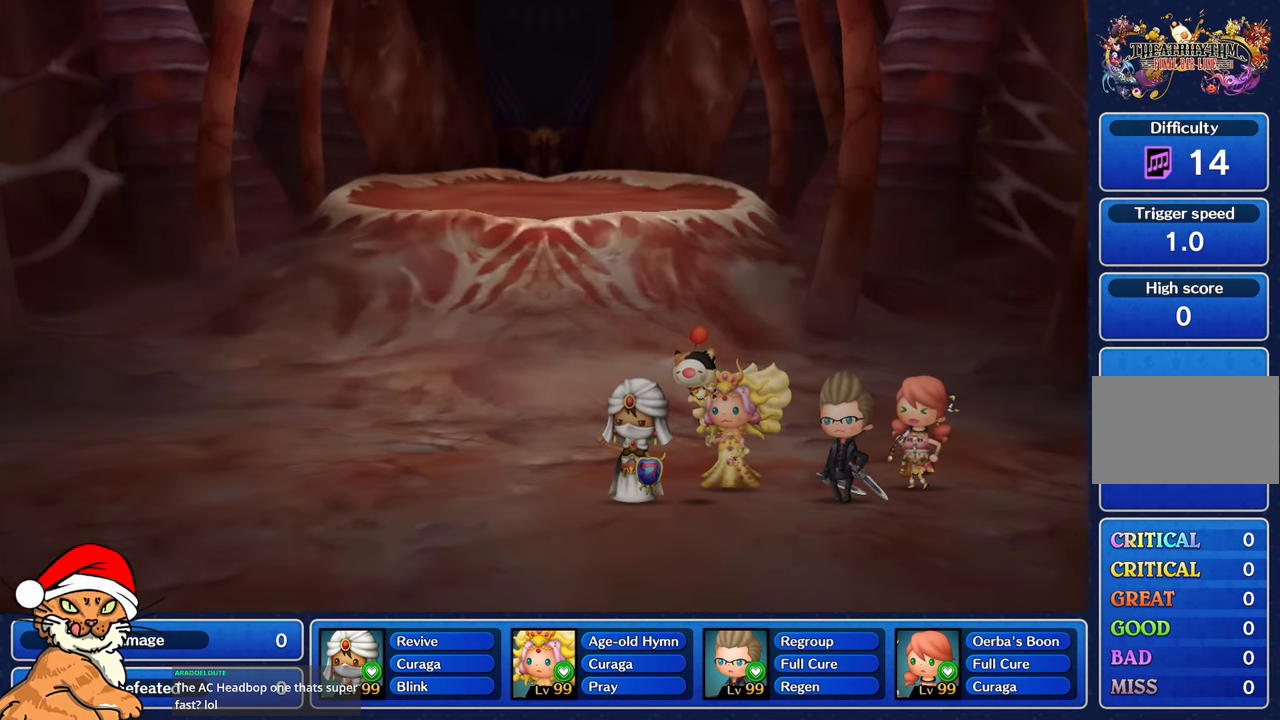
{"buttons": [], "left_stick": "center", "right_stick": "center", "events": []}
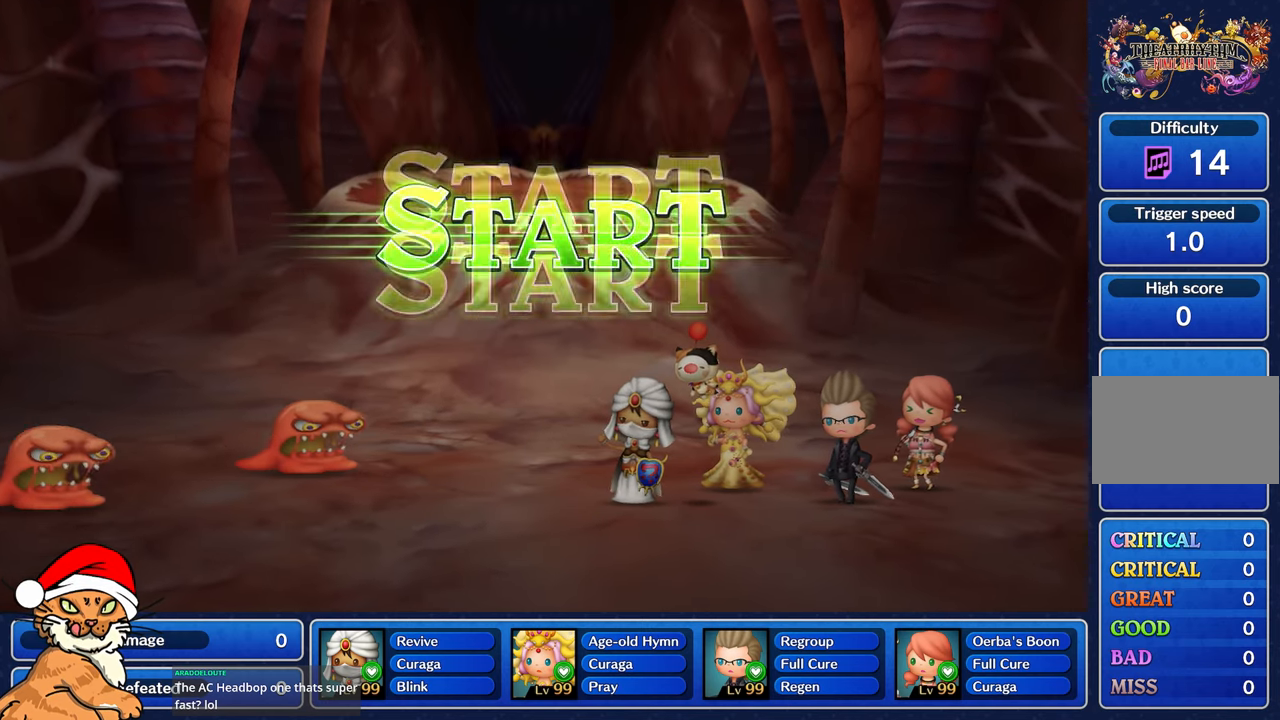
{"buttons": [], "left_stick": "center", "right_stick": "center", "events": []}
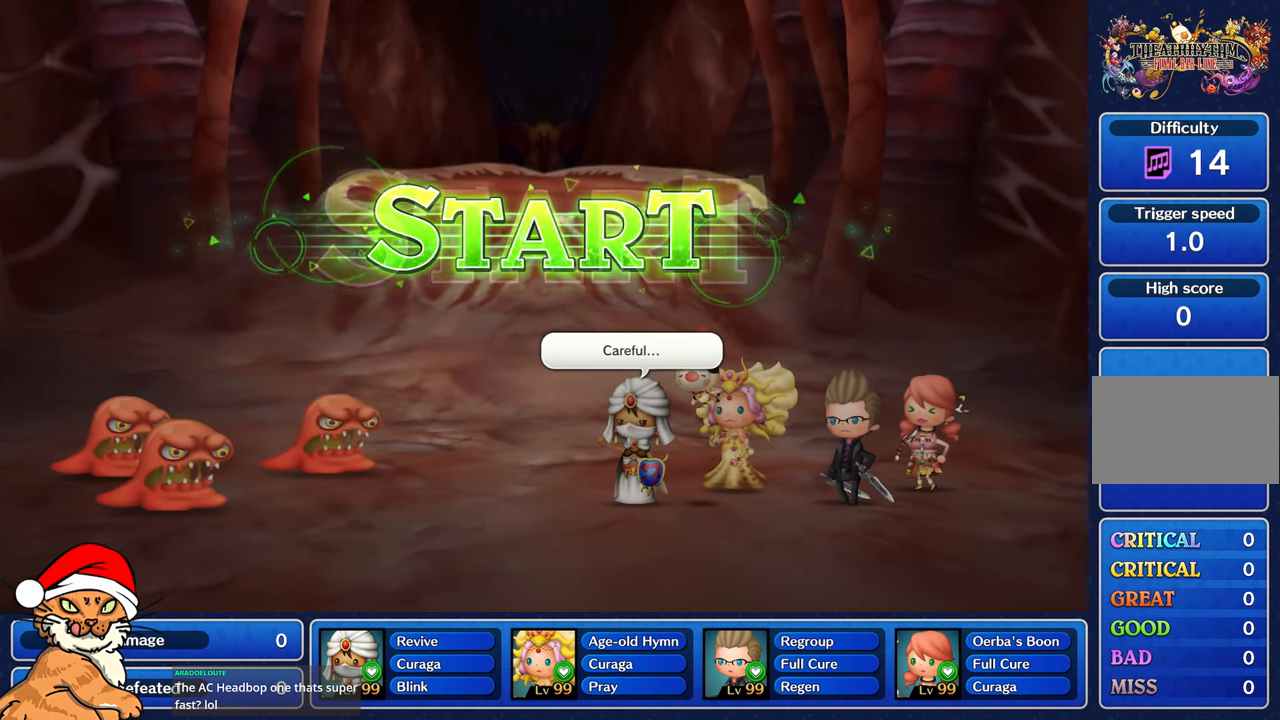
{"buttons": [], "left_stick": "center", "right_stick": "center", "events": []}
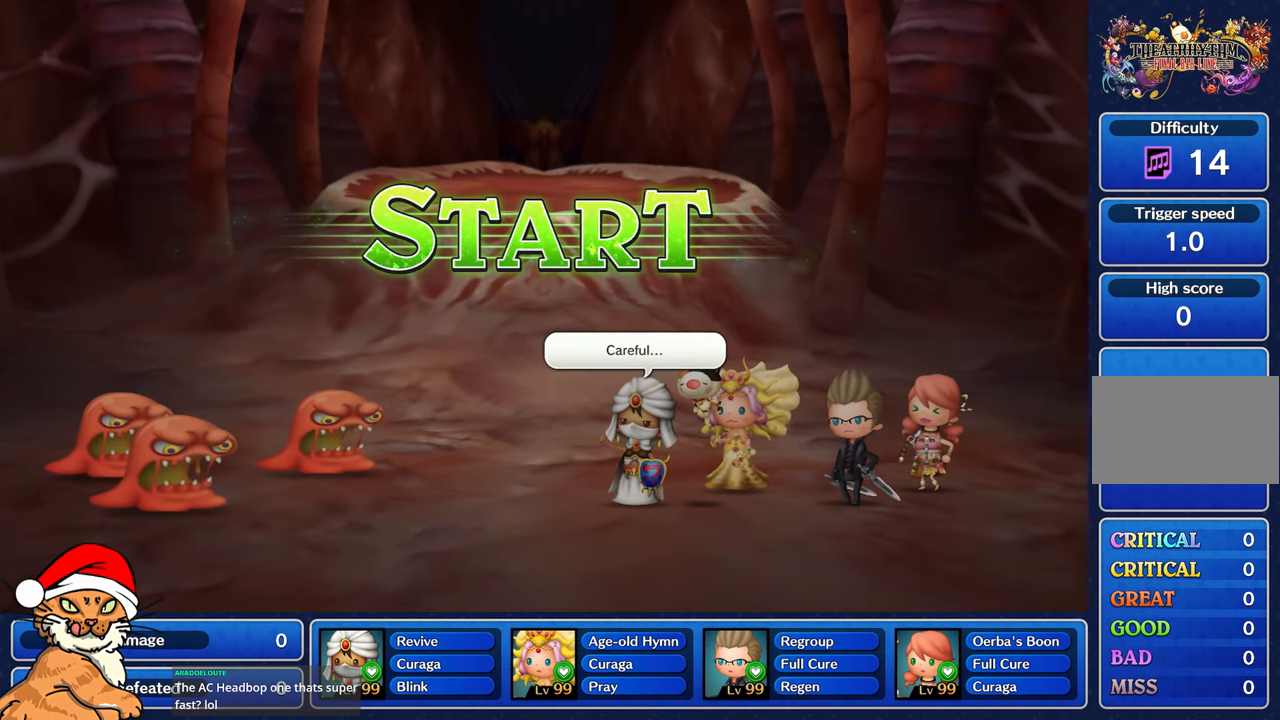
{"buttons": ["CROSS", "DPAD_DOWN"], "left_stick": "center", "right_stick": "center", "events": [[117, "CROSS", "down"], [267, "CROSS", "up"], [283, "DPAD_DOWN", "down"], [333, "CROSS", "down"], [367, "DPAD_DOWN", "up"], [433, "CROSS", "up"], [450, "DPAD_DOWN", "down"], [483, "CROSS", "down"]]}
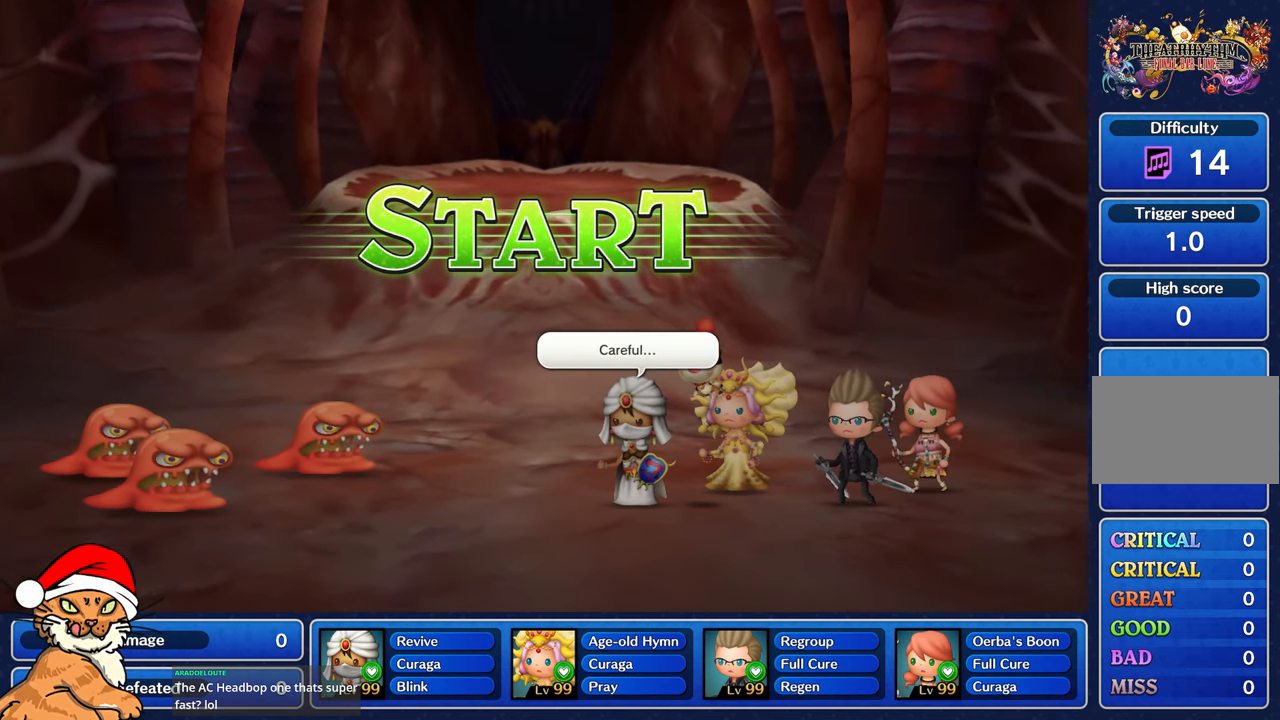
{"buttons": [], "left_stick": "center", "right_stick": "center", "events": [[67, "DPAD_DOWN", "up"], [100, "CROSS", "up"]]}
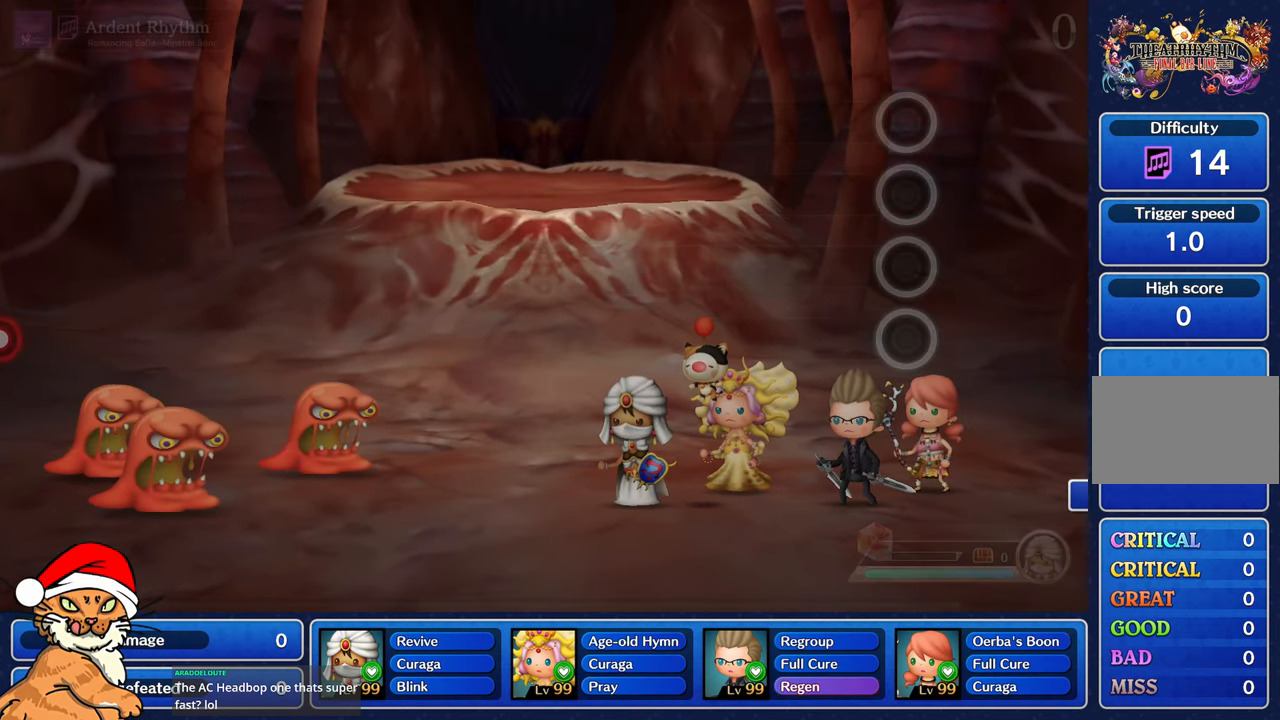
{"buttons": [], "left_stick": "center", "right_stick": "center", "events": []}
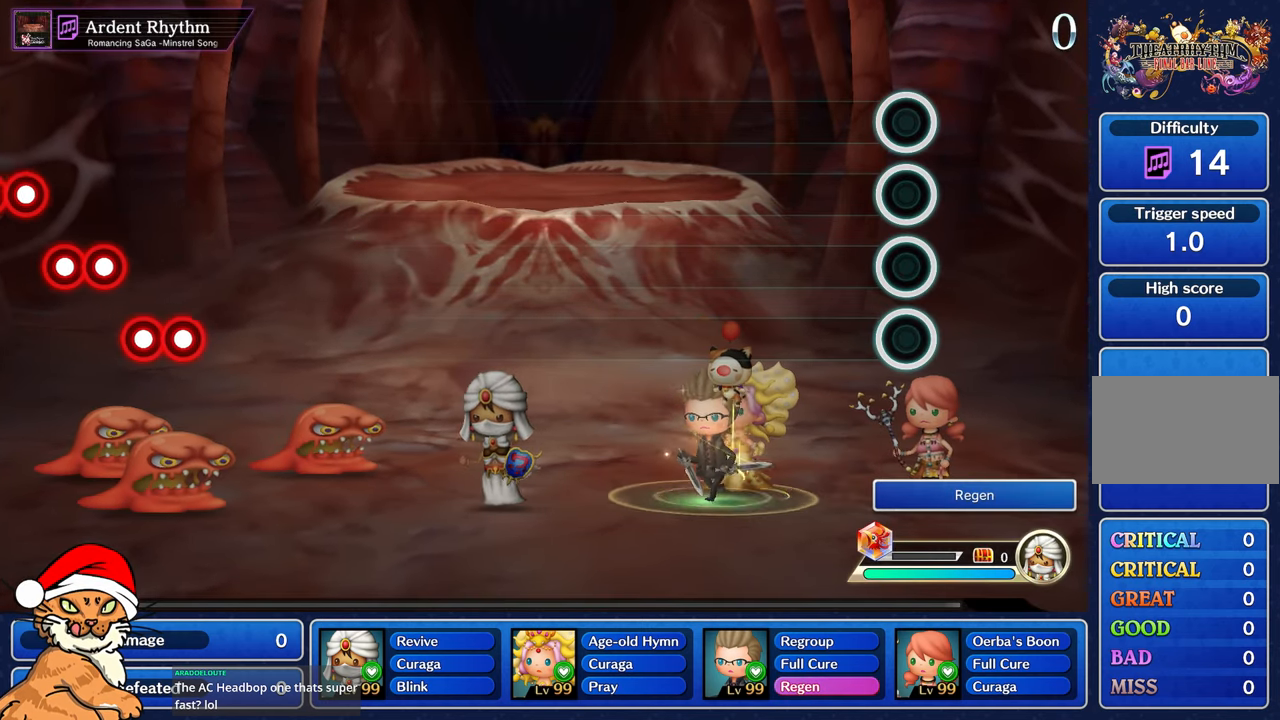
{"buttons": [], "left_stick": "center", "right_stick": "center", "events": []}
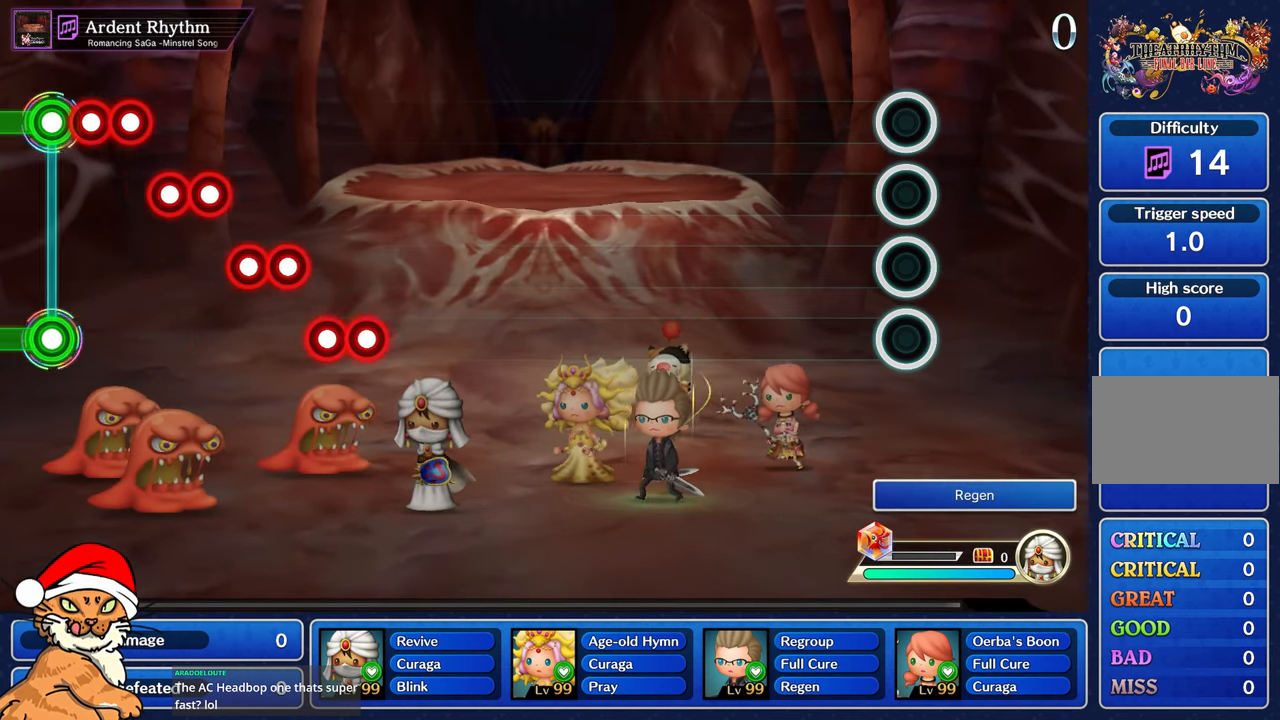
{"buttons": [], "left_stick": "center", "right_stick": "center", "events": []}
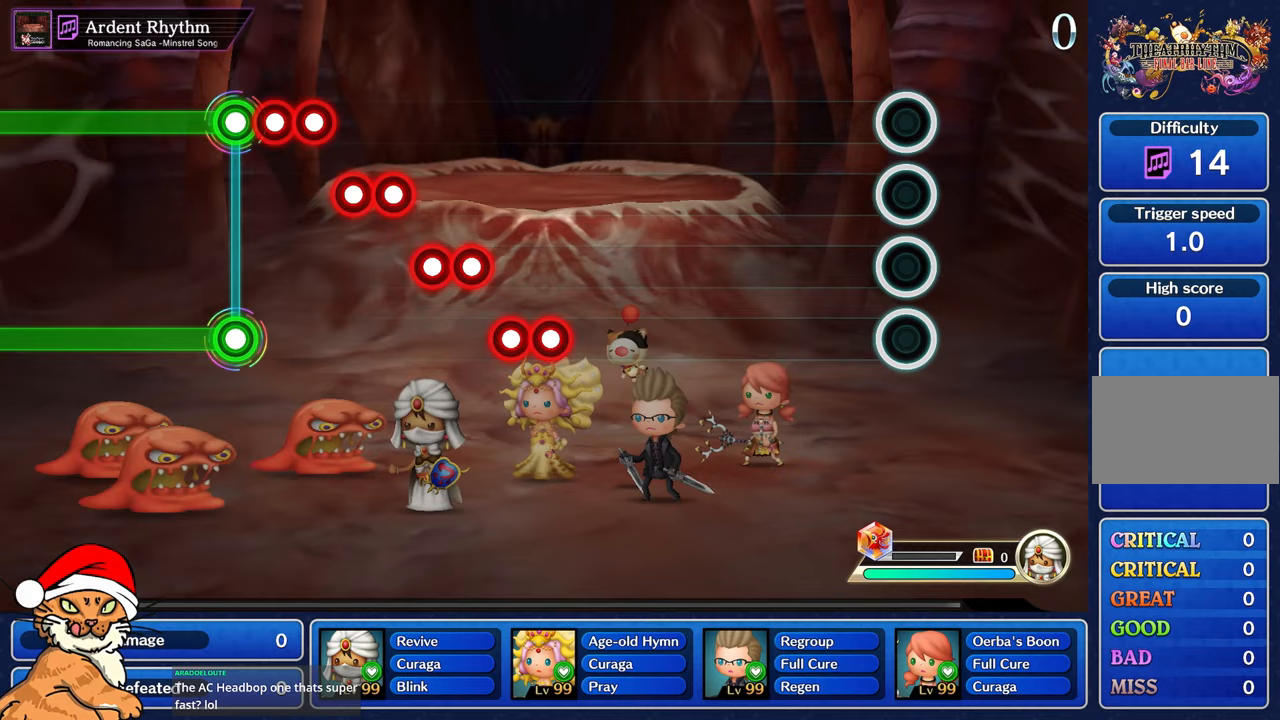
{"buttons": [], "left_stick": "center", "right_stick": "center", "events": []}
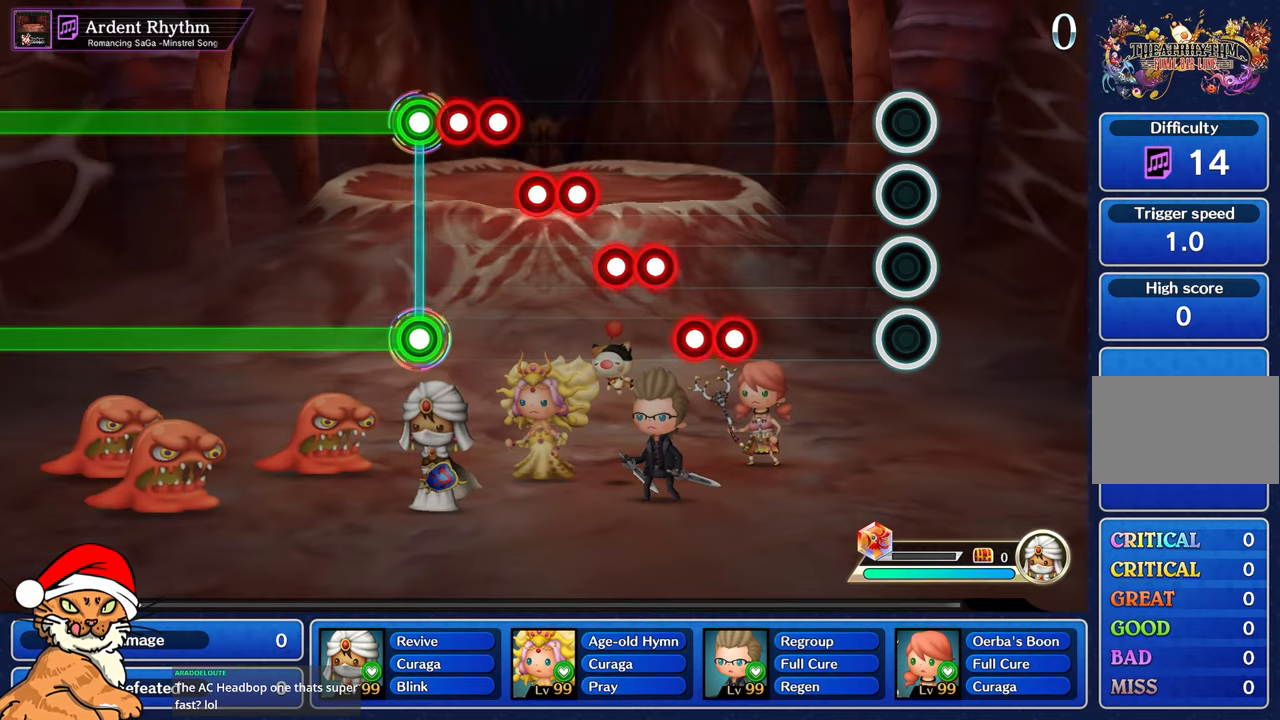
{"buttons": ["CROSS"], "left_stick": "center", "right_stick": "center", "events": [[500, "CROSS", "down"]]}
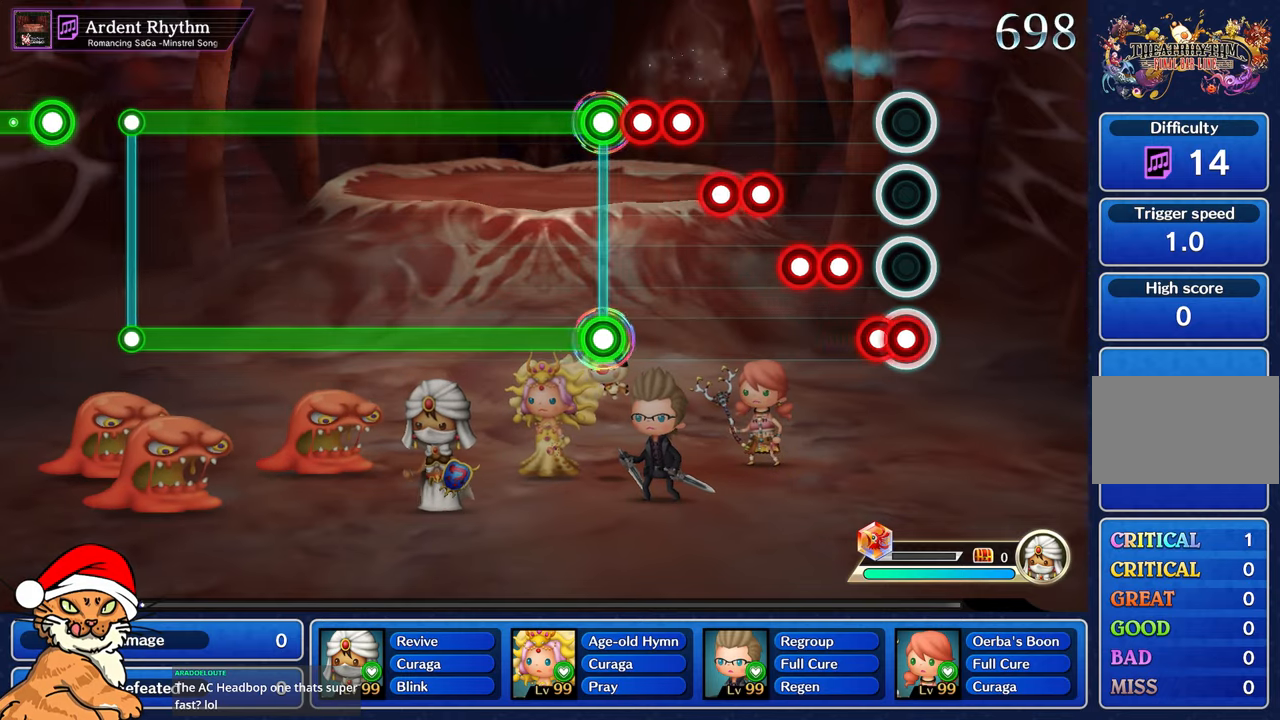
{"buttons": ["CROSS"], "left_stick": "center", "right_stick": "center", "events": [[100, "DPAD_DOWN", "down"], [133, "CROSS", "up"], [217, "CROSS", "down"], [217, "DPAD_DOWN", "up"], [333, "CROSS", "up"], [333, "DPAD_DOWN", "down"], [433, "CROSS", "down"], [467, "DPAD_DOWN", "up"]]}
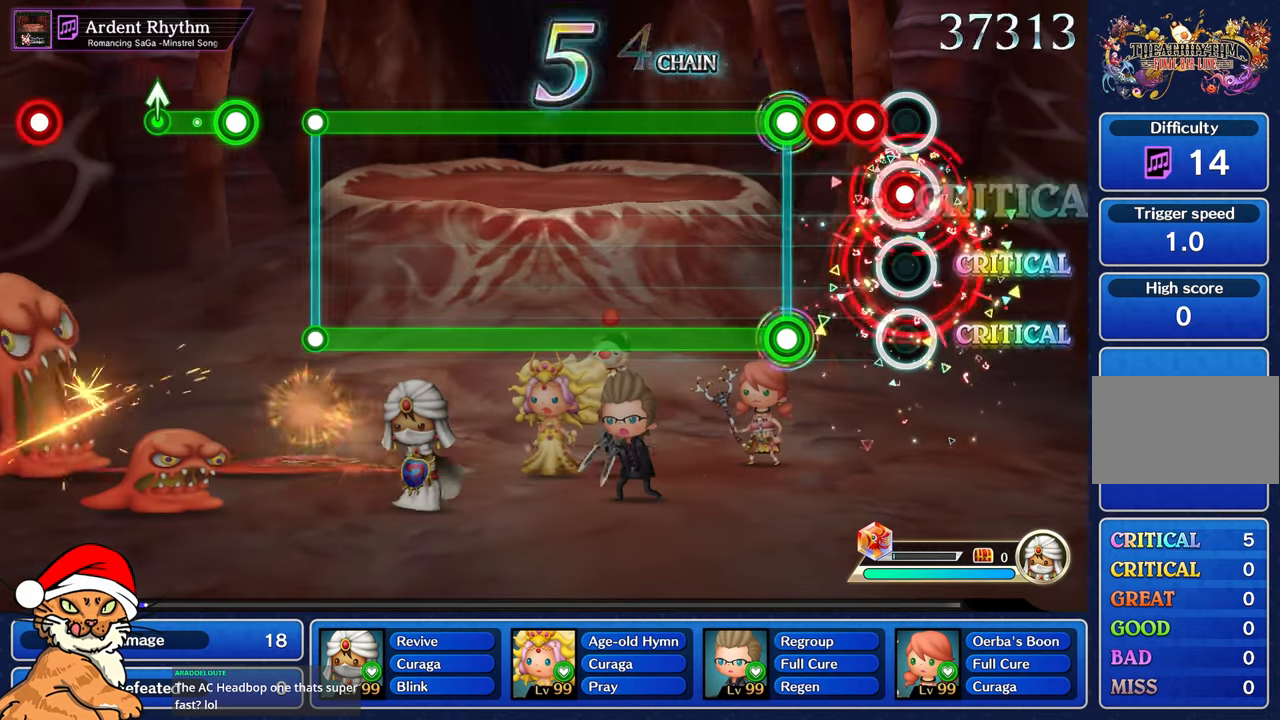
{"buttons": ["L1", "R1"], "left_stick": "center", "right_stick": "center", "events": [[67, "CROSS", "up"], [67, "DPAD_DOWN", "down"], [150, "CROSS", "down"], [183, "DPAD_DOWN", "up"], [283, "DPAD_DOWN", "down"], [300, "DPAD_DOWN", "up"], [317, "CROSS", "up"], [367, "L1", "down"], [367, "R1", "down"]]}
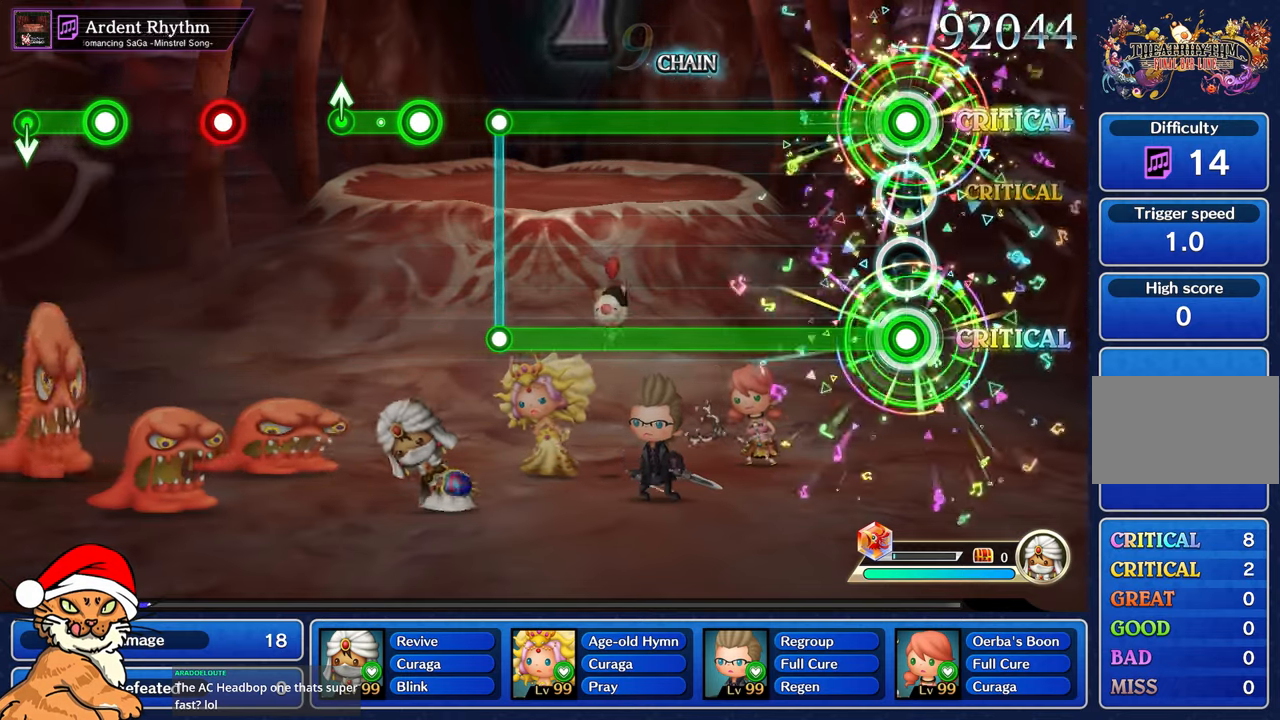
{"buttons": ["L1", "R1"], "left_stick": "center", "right_stick": "center", "events": []}
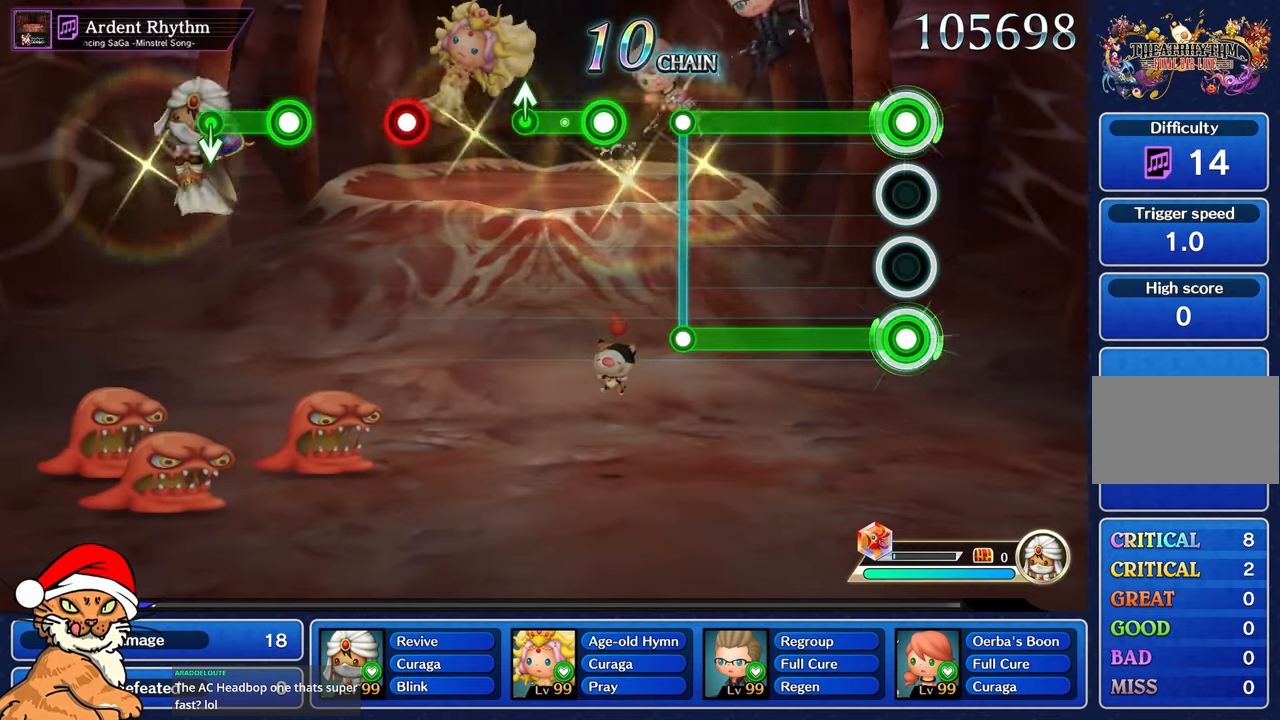
{"buttons": ["L1", "R1"], "left_stick": "center", "right_stick": "center", "events": []}
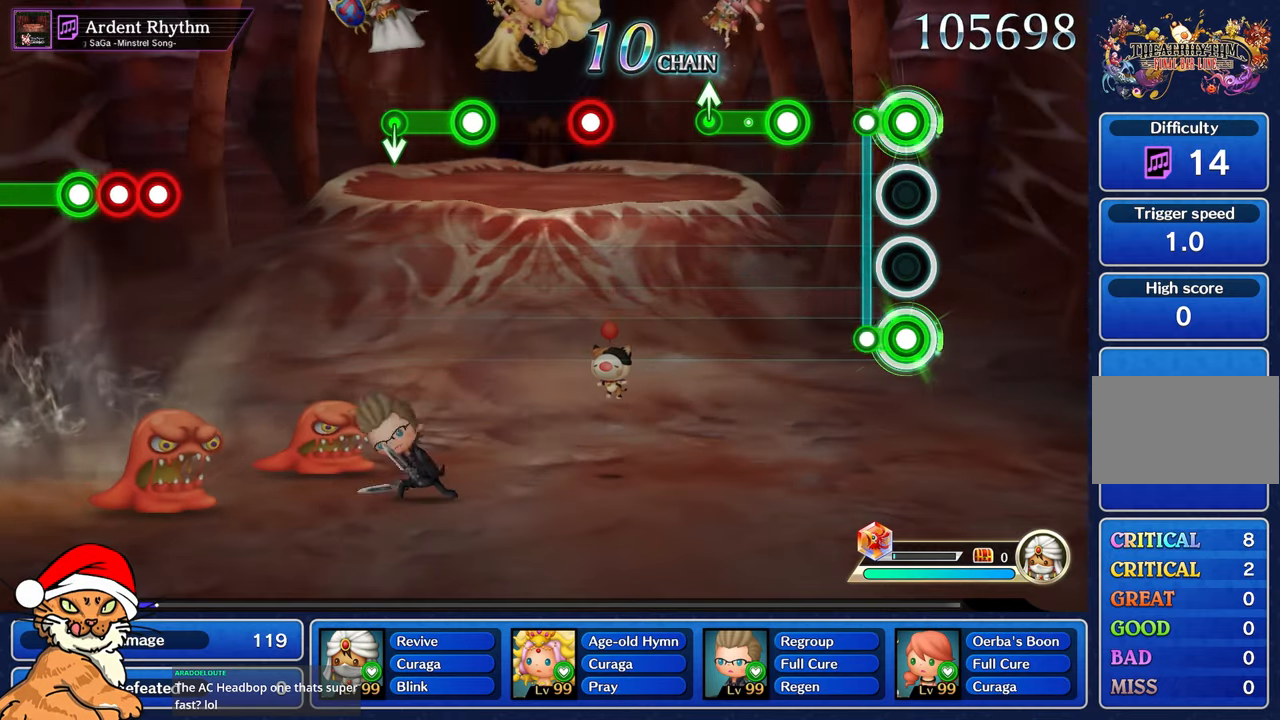
{"buttons": ["R1"], "left_stick": "center", "right_stick": "center", "events": [[100, "L1", "up"], [117, "R1", "up"], [333, "R1", "down"]]}
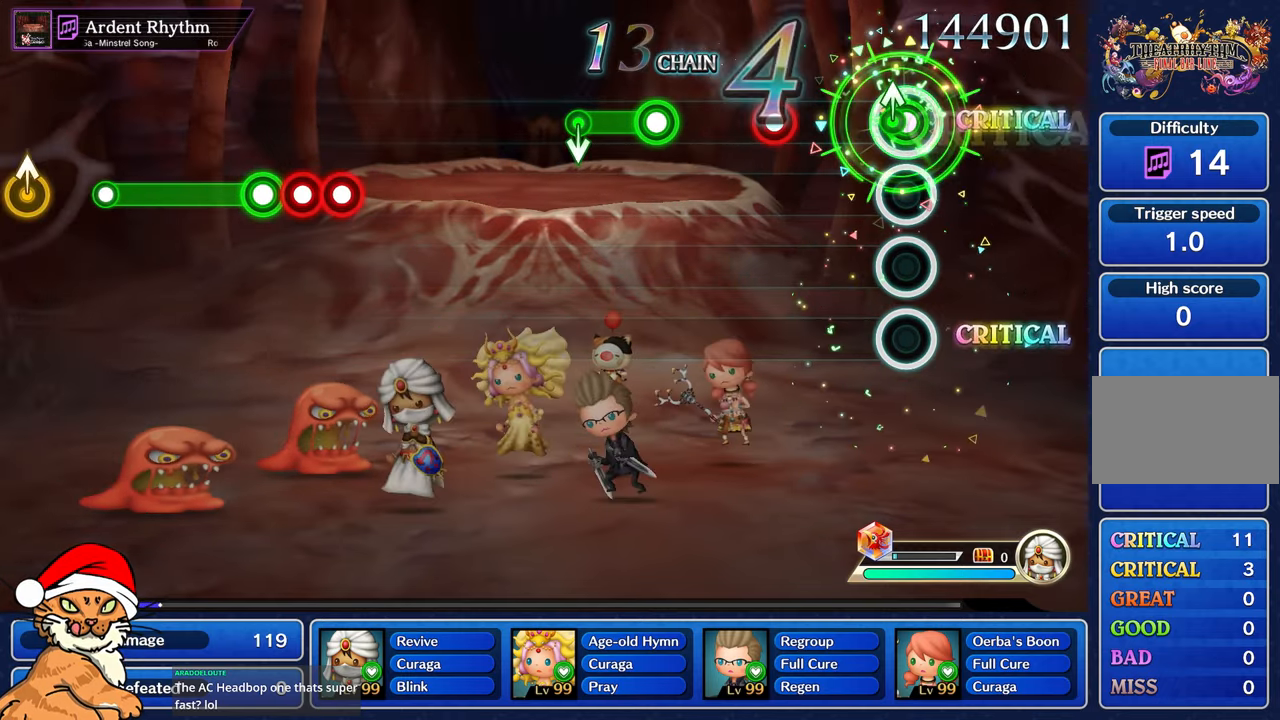
{"buttons": ["R1"], "left_stick": "center", "right_stick": "center", "events": [[33, "left_stick", "up"], [83, "R1", "up"], [183, "left_stick", "center"], [383, "R1", "down"]]}
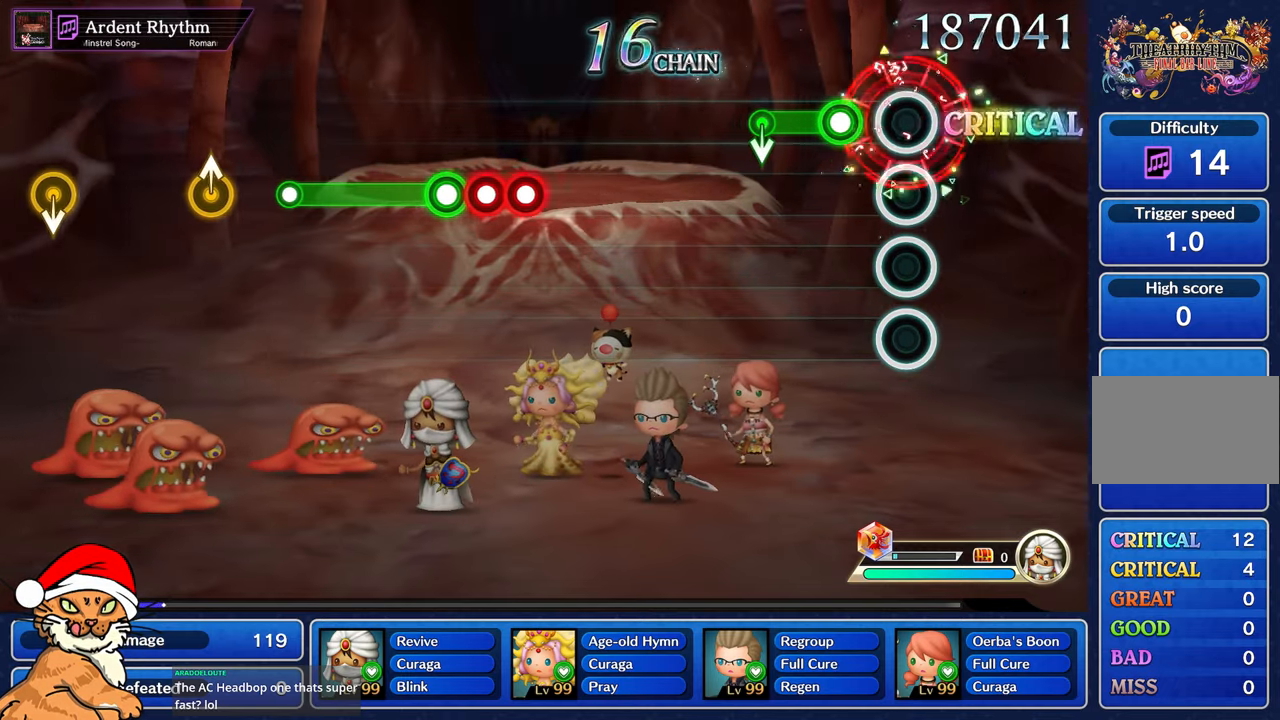
{"buttons": [], "left_stick": "center", "right_stick": "center", "events": [[17, "R1", "up"], [200, "R1", "down"], [467, "R1", "up"]]}
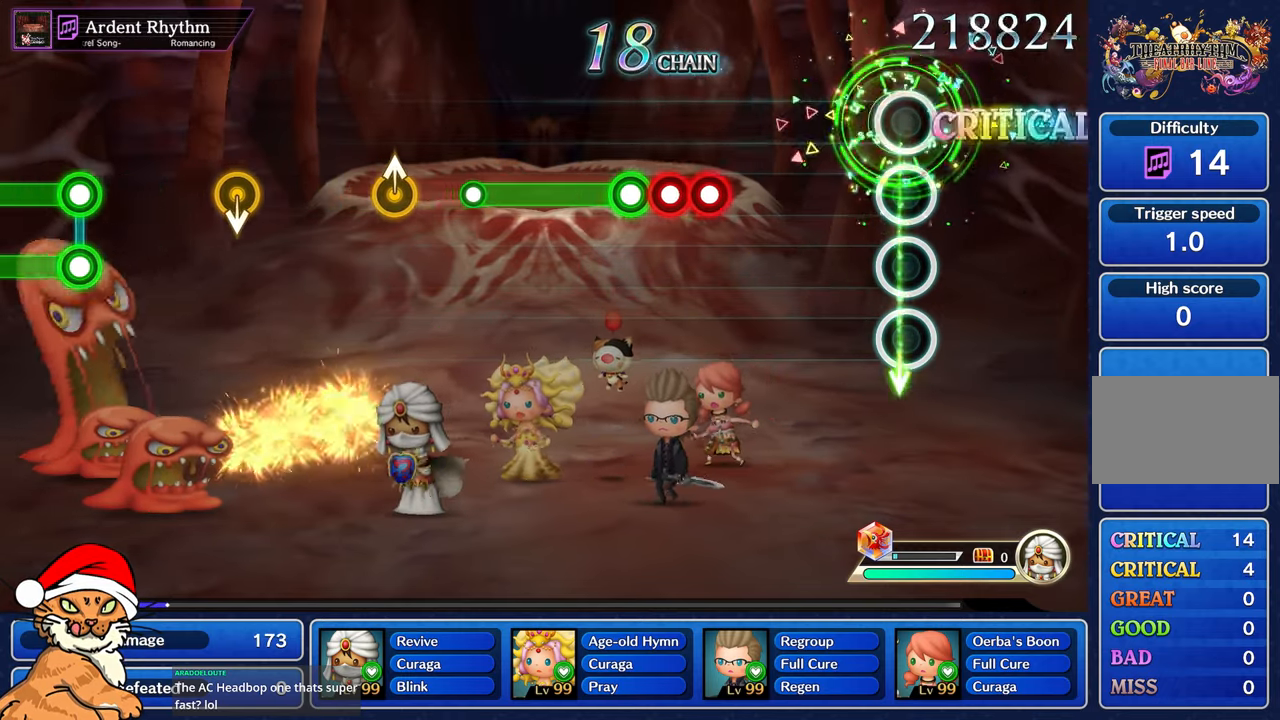
{"buttons": [], "left_stick": "center", "right_stick": "center", "events": []}
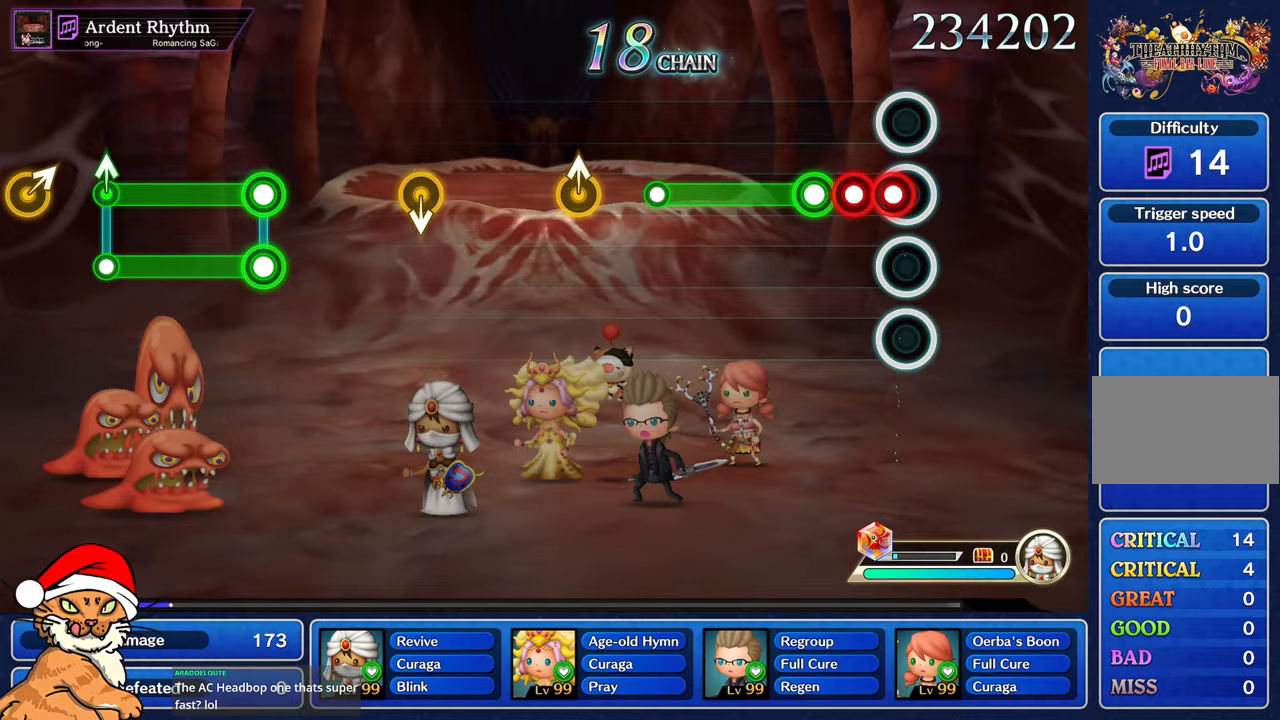
{"buttons": ["R1"], "left_stick": "center", "right_stick": "center", "events": [[50, "R1", "down"], [150, "L1", "down"], [167, "R1", "up"], [250, "R1", "down"], [267, "L1", "up"]]}
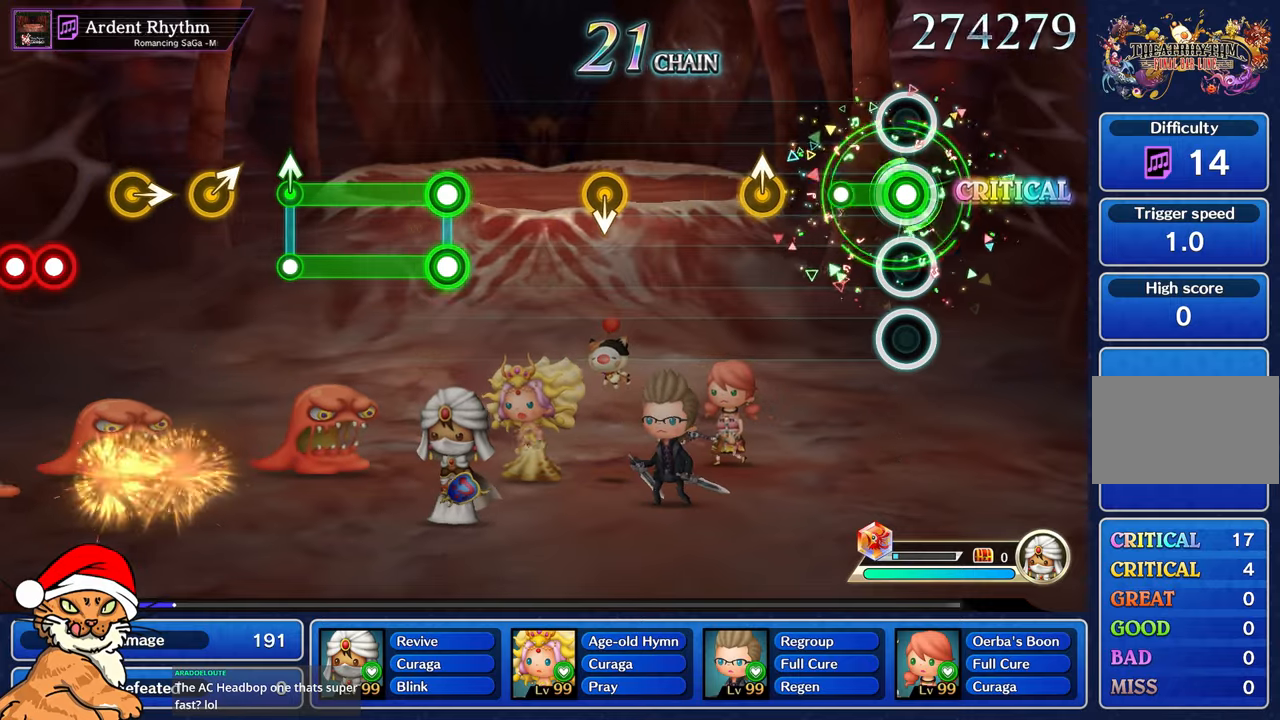
{"buttons": [], "left_stick": "up", "right_stick": "center", "events": [[150, "R1", "up"], [417, "left_stick", "up"]]}
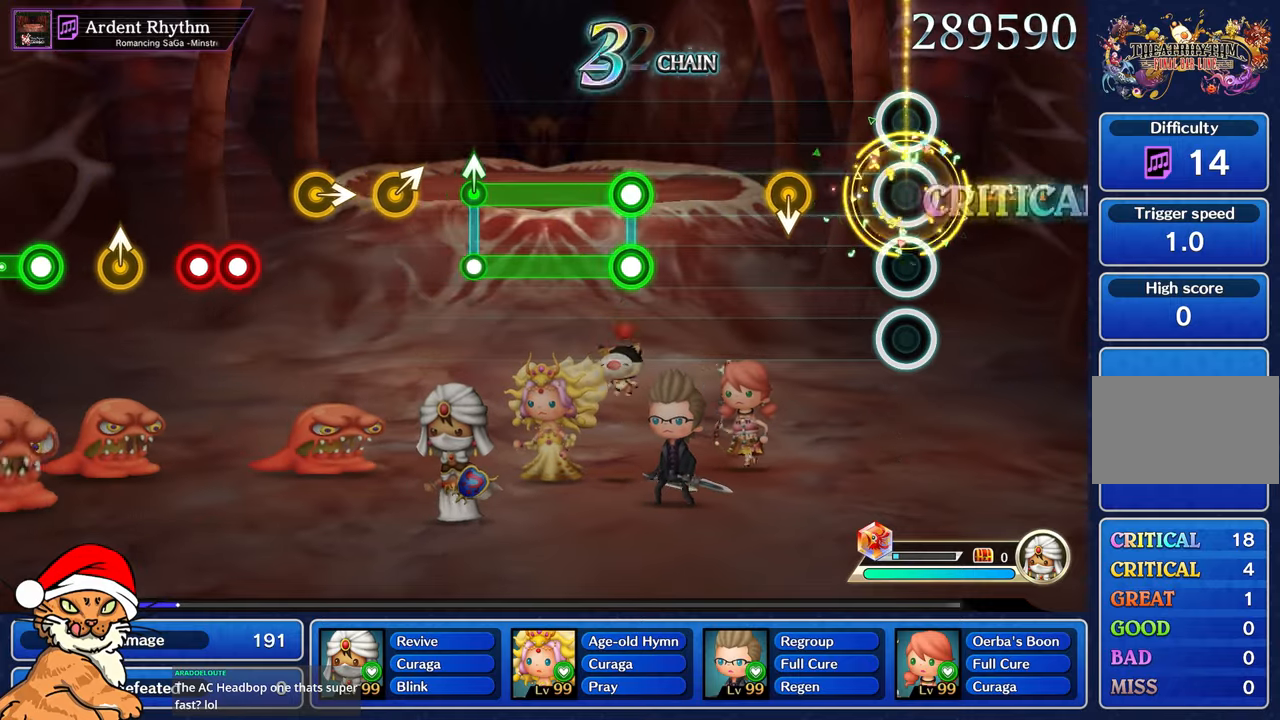
{"buttons": [], "left_stick": "center", "right_stick": "center", "events": [[50, "left_stick", "center"]]}
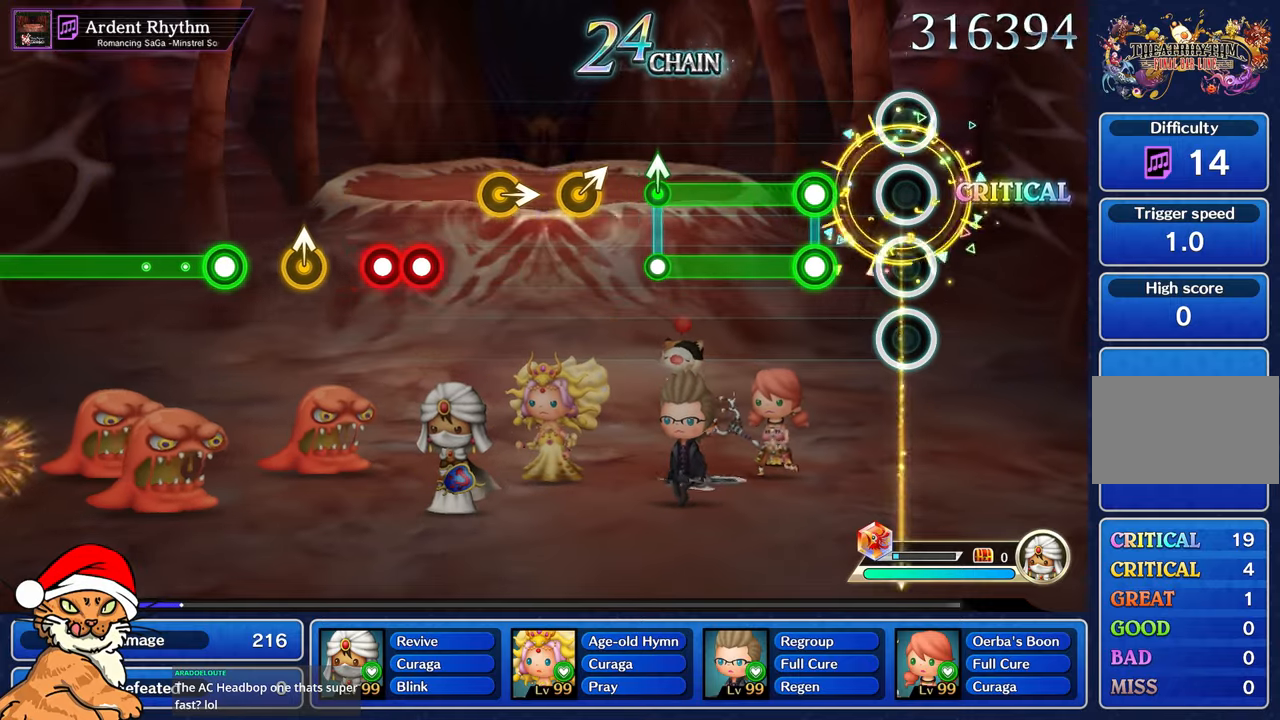
{"buttons": ["L1", "R1"], "left_stick": "center", "right_stick": "center", "events": [[283, "L1", "down"], [283, "R1", "down"]]}
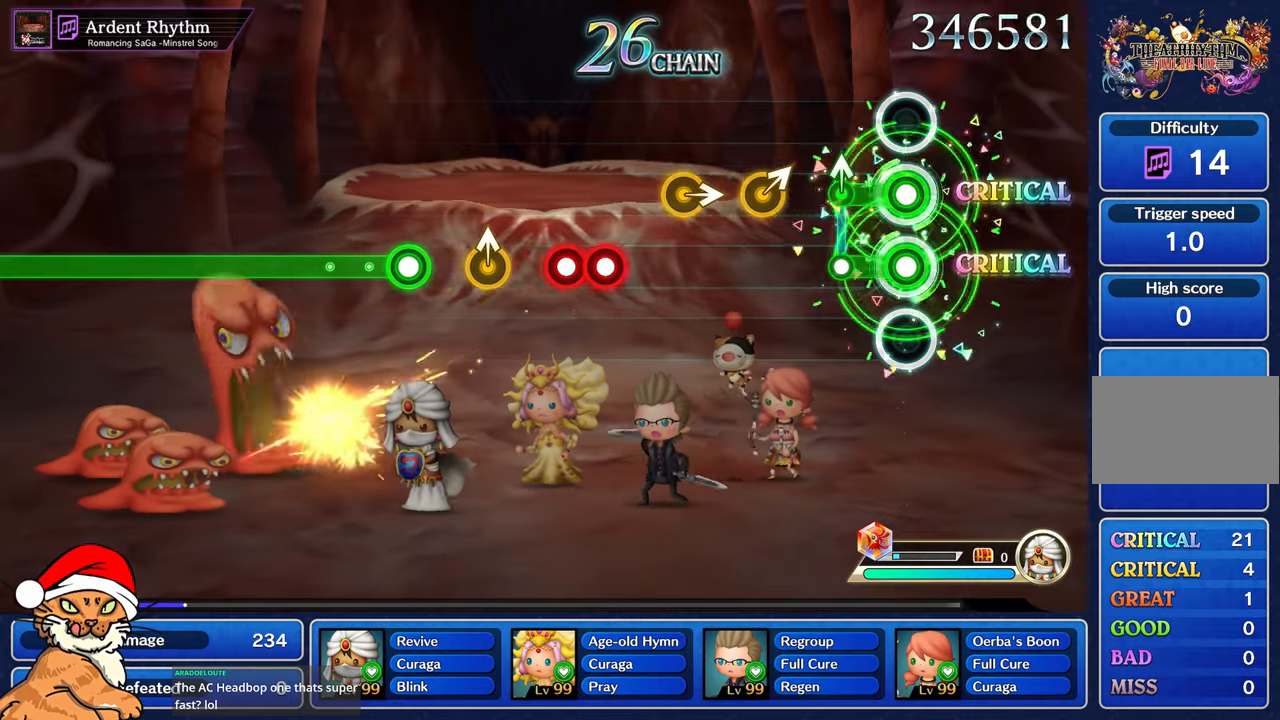
{"buttons": [], "left_stick": "up-right", "right_stick": "center", "events": [[217, "L1", "up"], [217, "R1", "up"], [217, "left_stick", "up"], [333, "left_stick", "center"], [433, "left_stick", "up-right"]]}
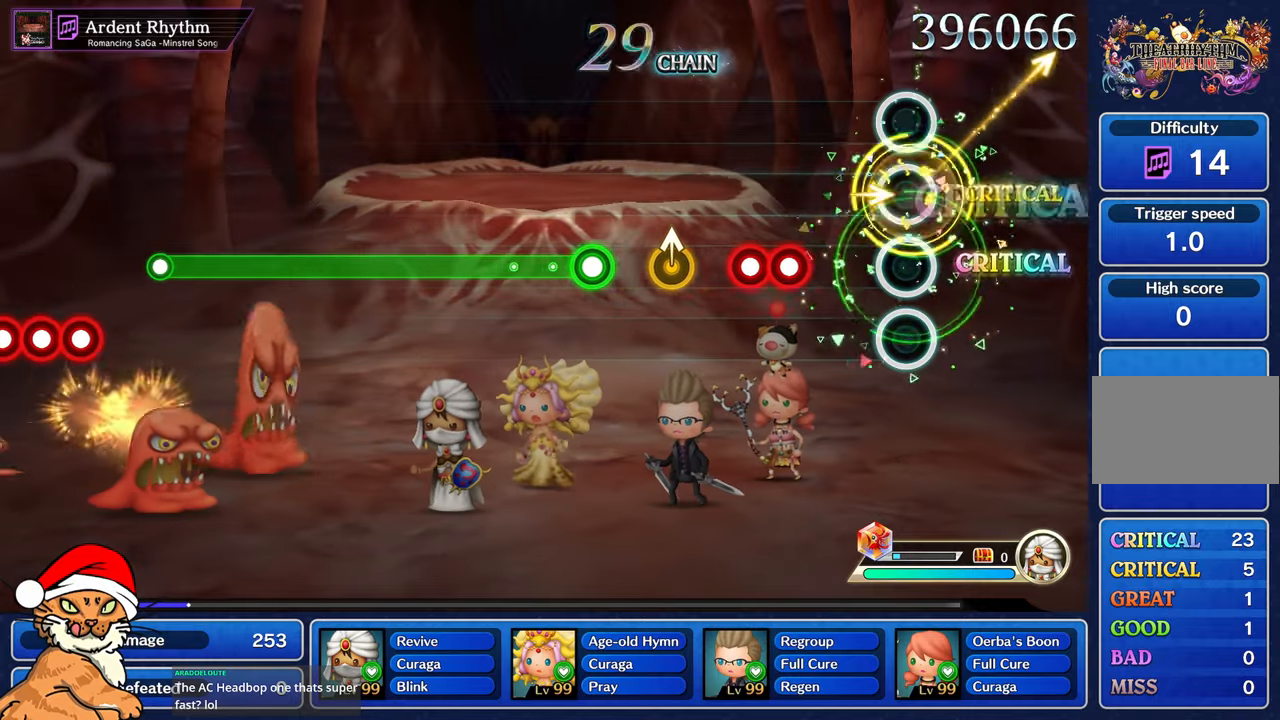
{"buttons": ["L1"], "left_stick": "center", "right_stick": "center", "events": [[33, "left_stick", "center"], [133, "left_stick", "right"], [233, "left_stick", "center"], [367, "R1", "down"], [467, "L1", "down"], [500, "R1", "up"]]}